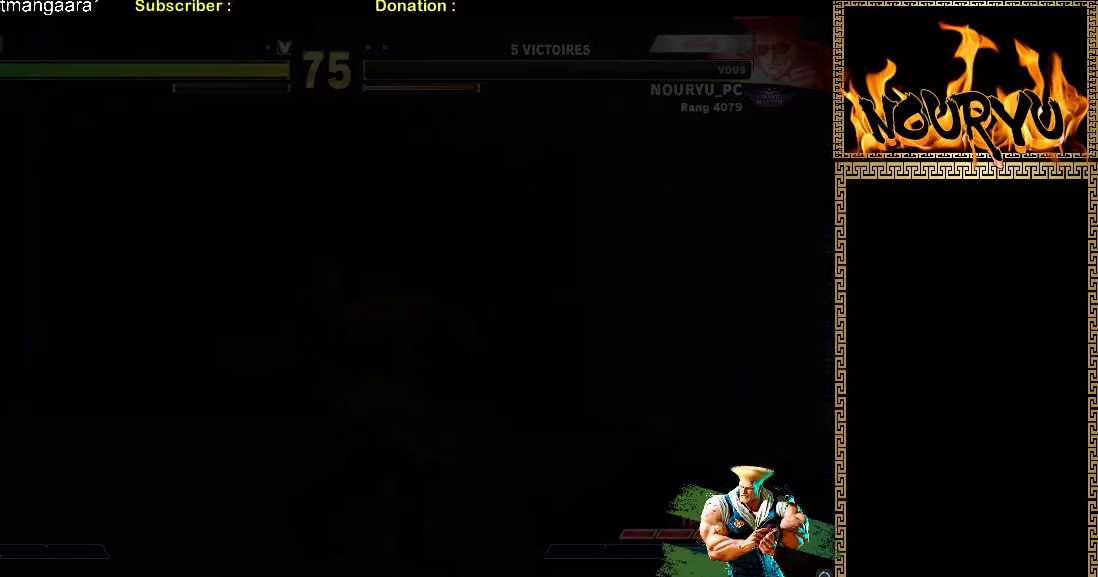
Gameplay with a controller (arcade stick); each line is a JSON object with the inputs held at the frame after it. "events" lists button and stick changes between this image and that frame as [ms after this image, input, new state], when the widget could be followed in between. Not read: L3 R3.
{"buttons": [], "left_stick": "down-right", "events": []}
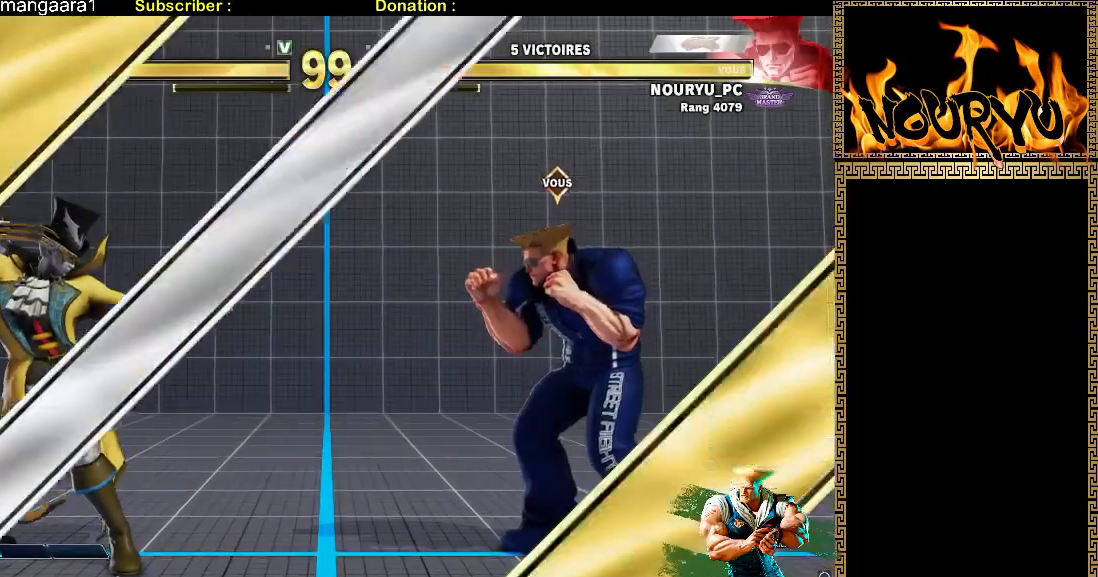
{"buttons": [], "left_stick": "down-right", "events": []}
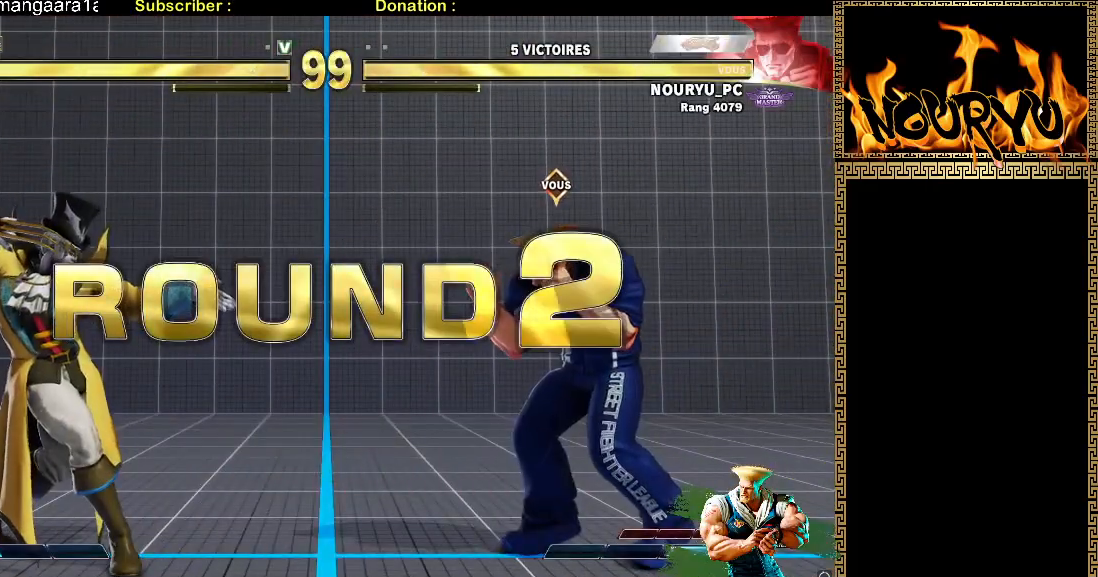
{"buttons": [], "left_stick": "down-right", "events": []}
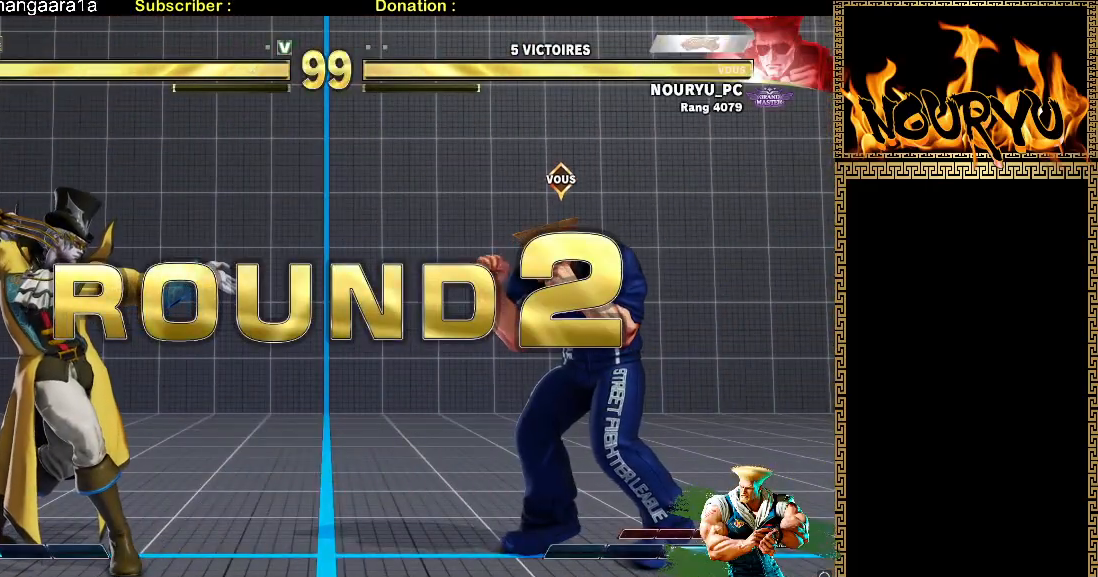
{"buttons": [], "left_stick": "down-right", "events": []}
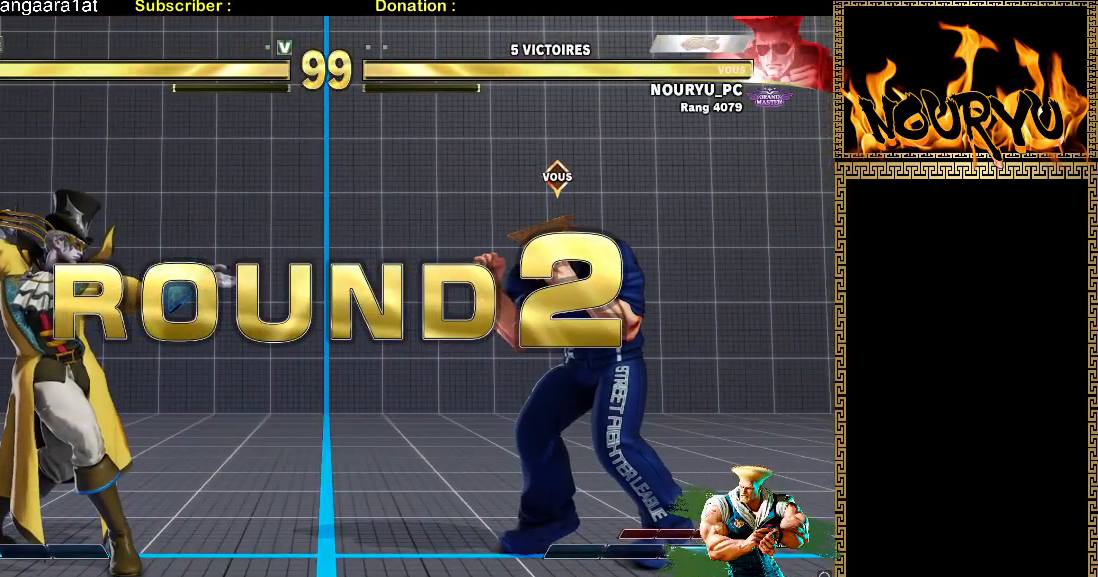
{"buttons": [], "left_stick": "down-right", "events": []}
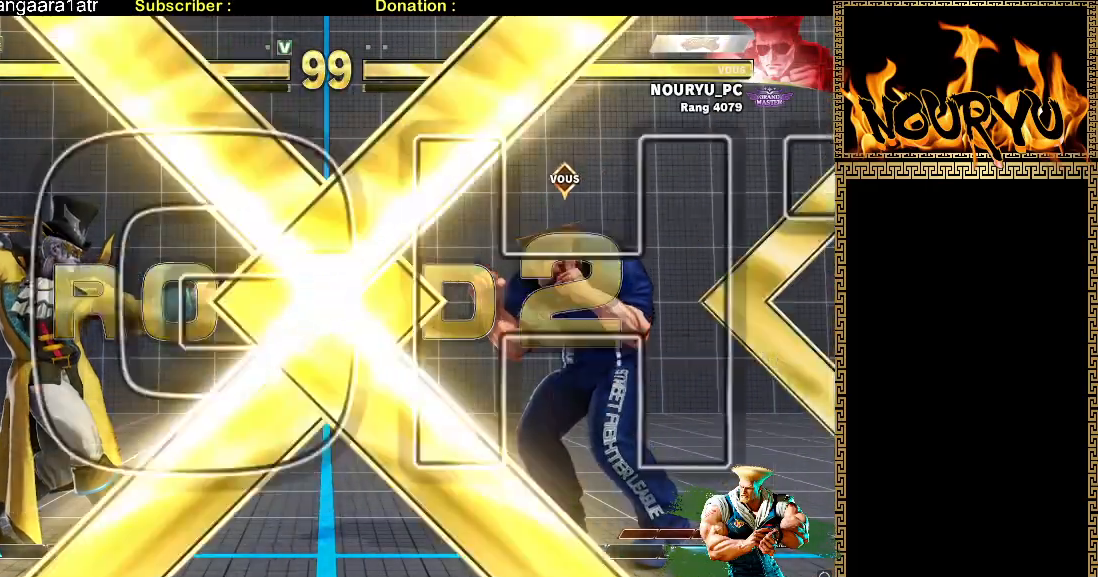
{"buttons": [], "left_stick": "down-right", "events": []}
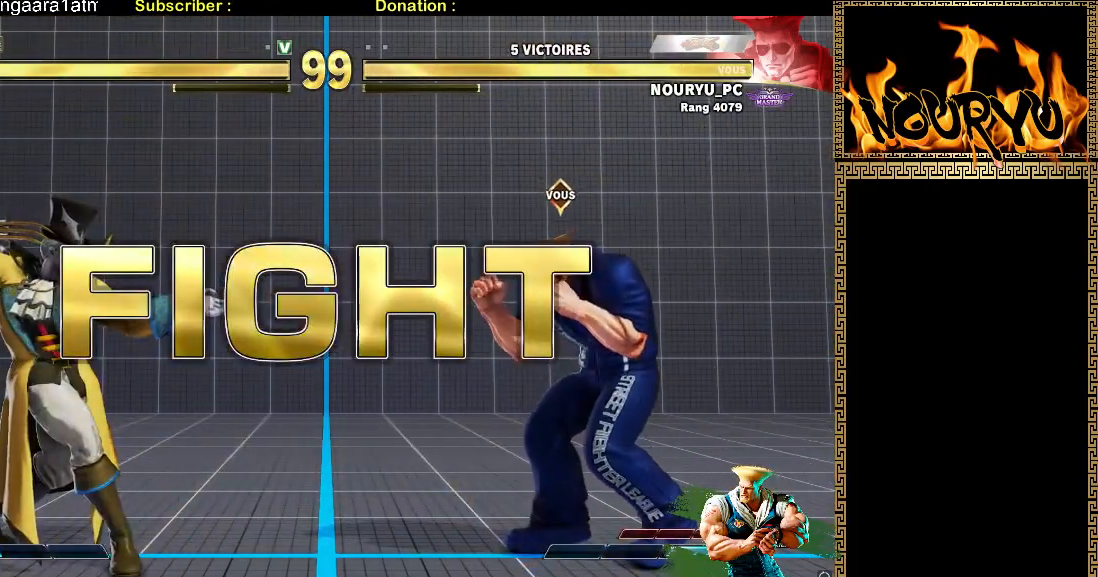
{"buttons": [], "left_stick": "down-right", "events": []}
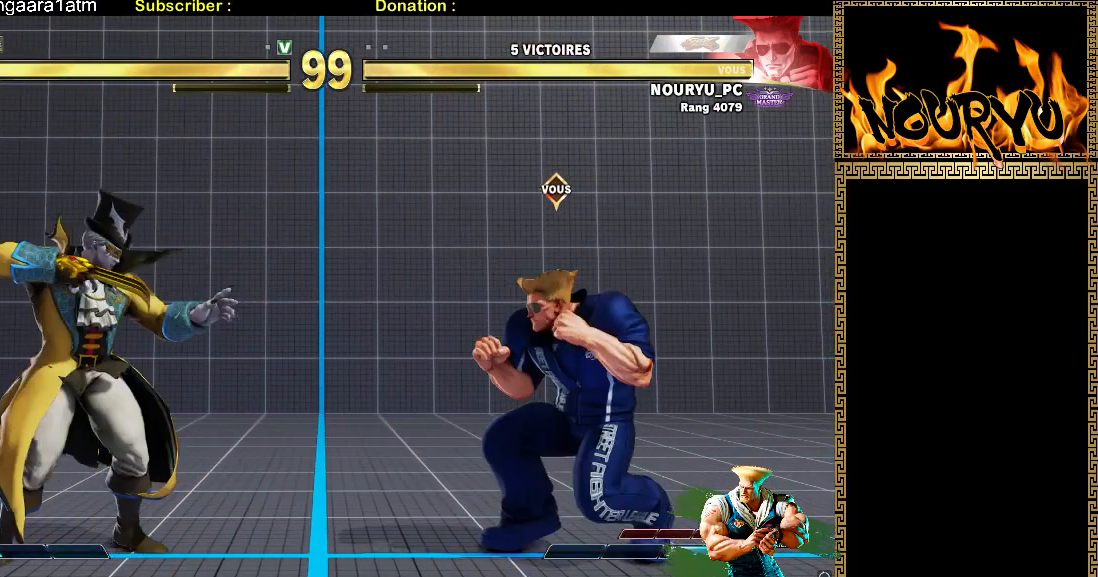
{"buttons": [], "left_stick": "down-right", "events": []}
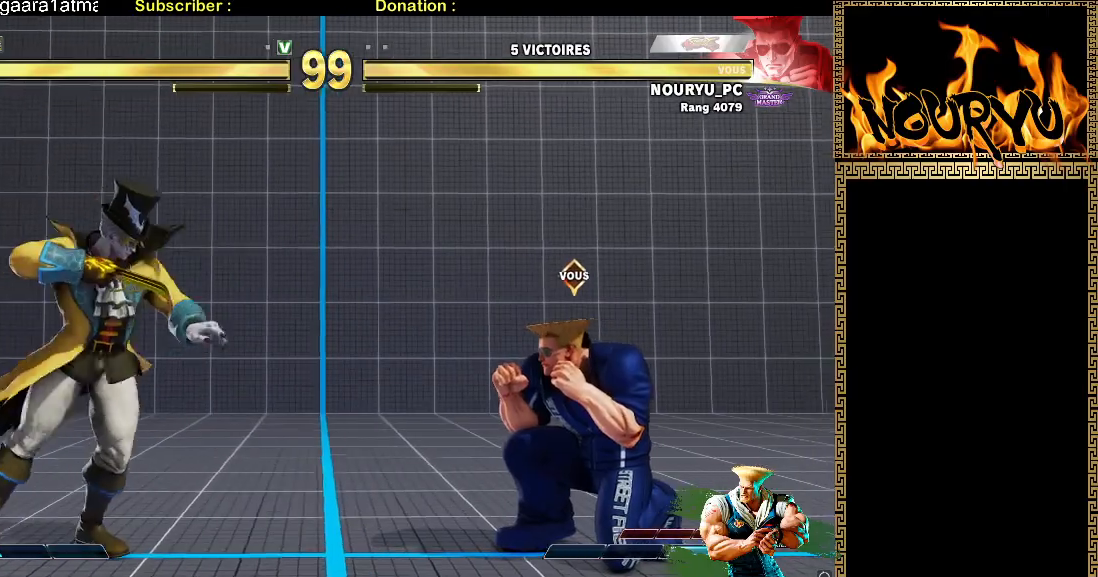
{"buttons": [], "left_stick": "up-left", "events": [[450, "left_stick", "up-left"]]}